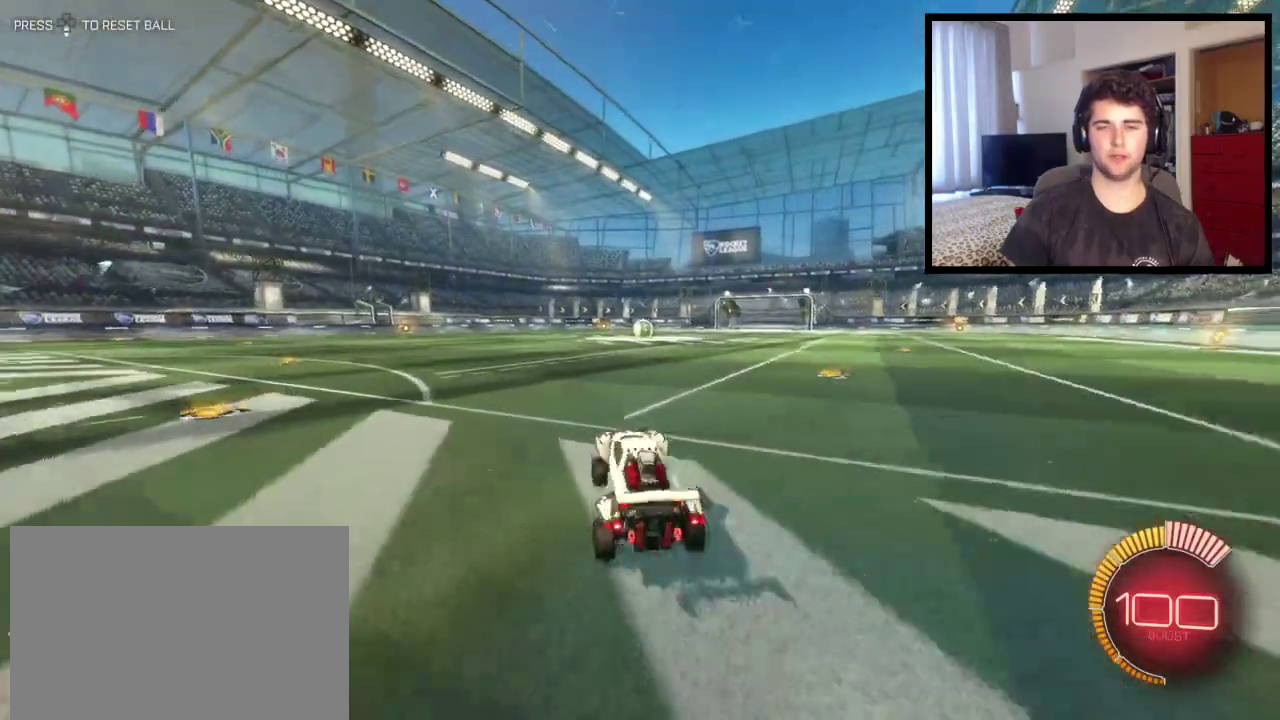
Gameplay with a controller (PlayStation layout); each line is a JSON object with the inputs held at the frame after it. "events" lists button and stick changes between this image and that frame as [ms after this image, input, new state], when the widget could be followed in between. This overlay highlights the sticks when they move; stick clicks (L3 R3) are not distinguishable. Not read: R1 R2.
{"buttons": ["CIRCLE"], "left_stick": "left", "right_stick": "center", "events": [[134, "left_stick", "right"], [201, "CROSS", "down"], [301, "left_stick", "center"], [334, "CROSS", "up"], [401, "CIRCLE", "down"], [401, "left_stick", "left"]]}
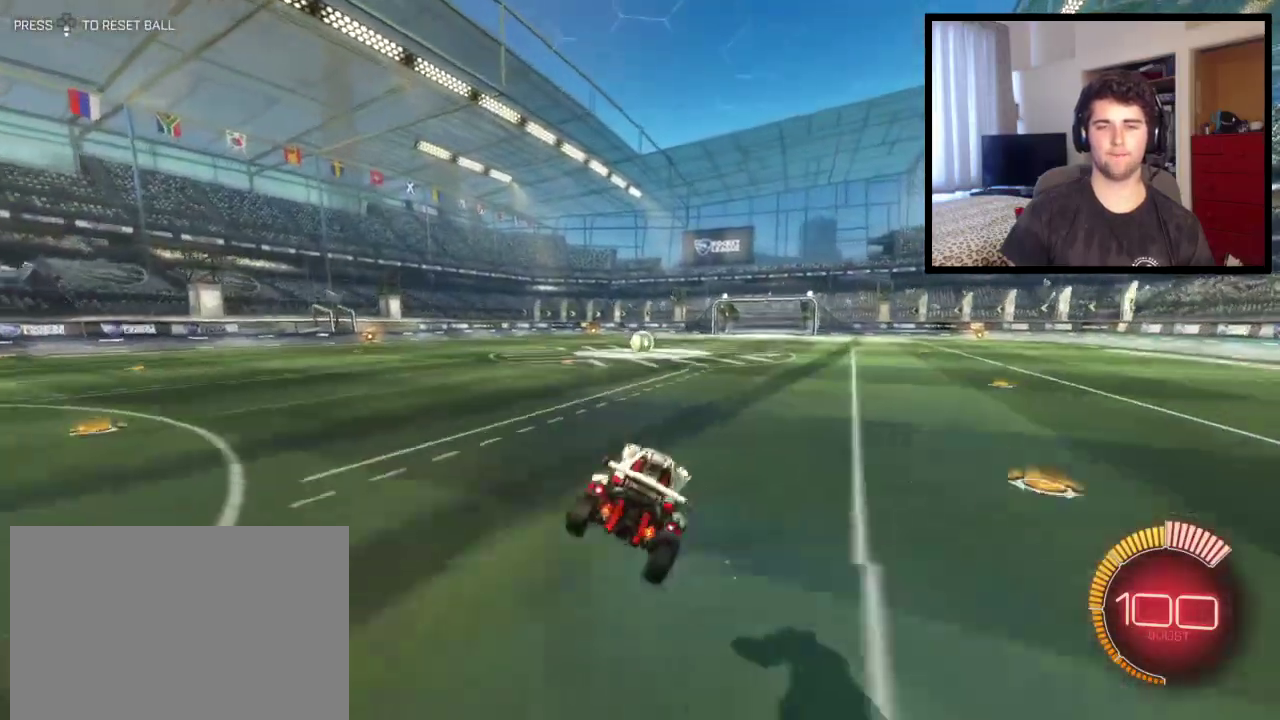
{"buttons": [], "left_stick": "center", "right_stick": "center", "events": [[67, "CIRCLE", "up"], [133, "L1", "down"], [233, "left_stick", "center"], [267, "L1", "up"], [367, "left_stick", "left"], [467, "left_stick", "center"]]}
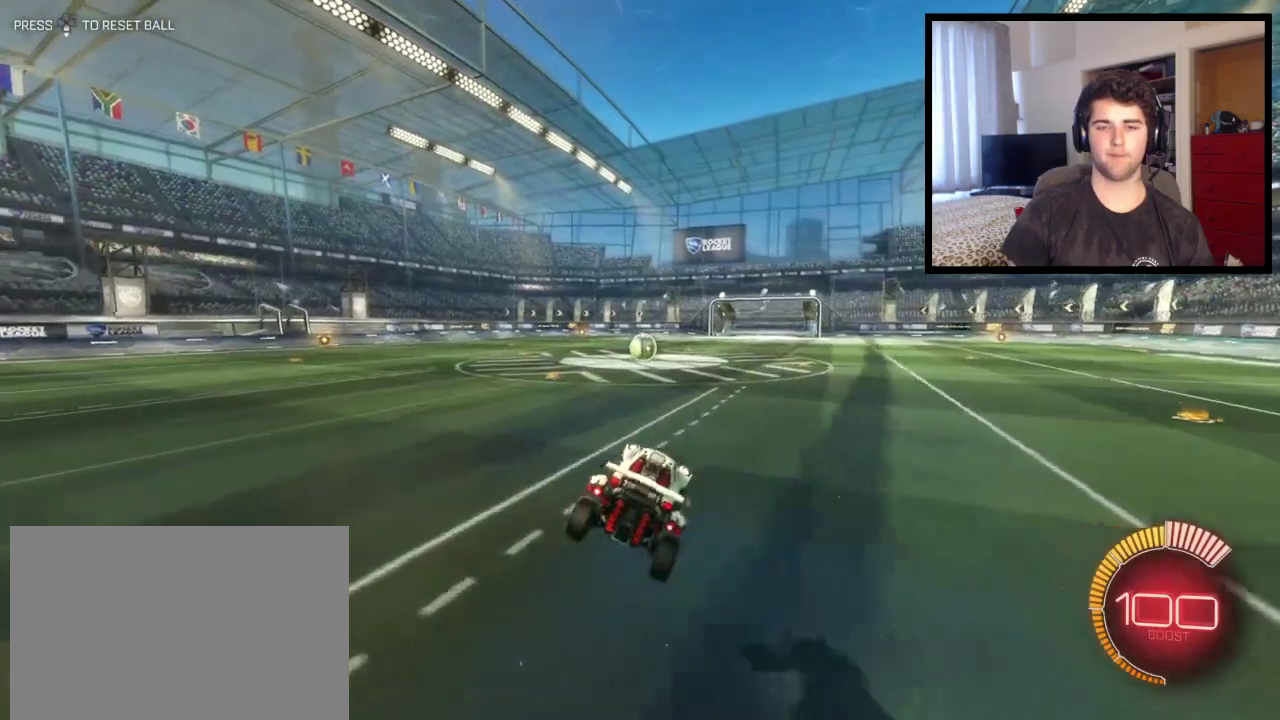
{"buttons": [], "left_stick": "center", "right_stick": "center", "events": [[34, "L1", "down"], [34, "left_stick", "up-left"], [201, "L1", "up"], [234, "left_stick", "left"], [434, "left_stick", "center"]]}
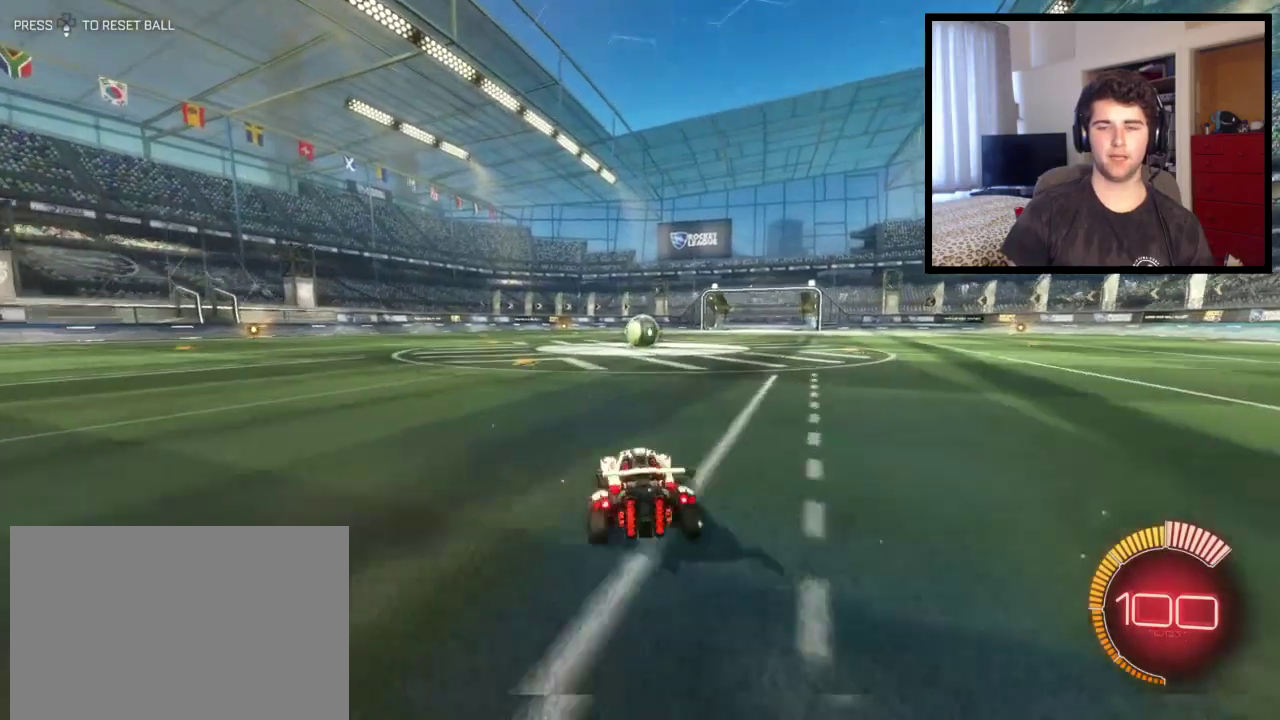
{"buttons": ["CROSS", "CIRCLE"], "left_stick": "down-left", "right_stick": "center", "events": [[133, "CROSS", "down"], [200, "left_stick", "down-right"], [300, "CROSS", "up"], [334, "CIRCLE", "down"], [334, "left_stick", "left"], [367, "CROSS", "down"], [467, "left_stick", "down-left"]]}
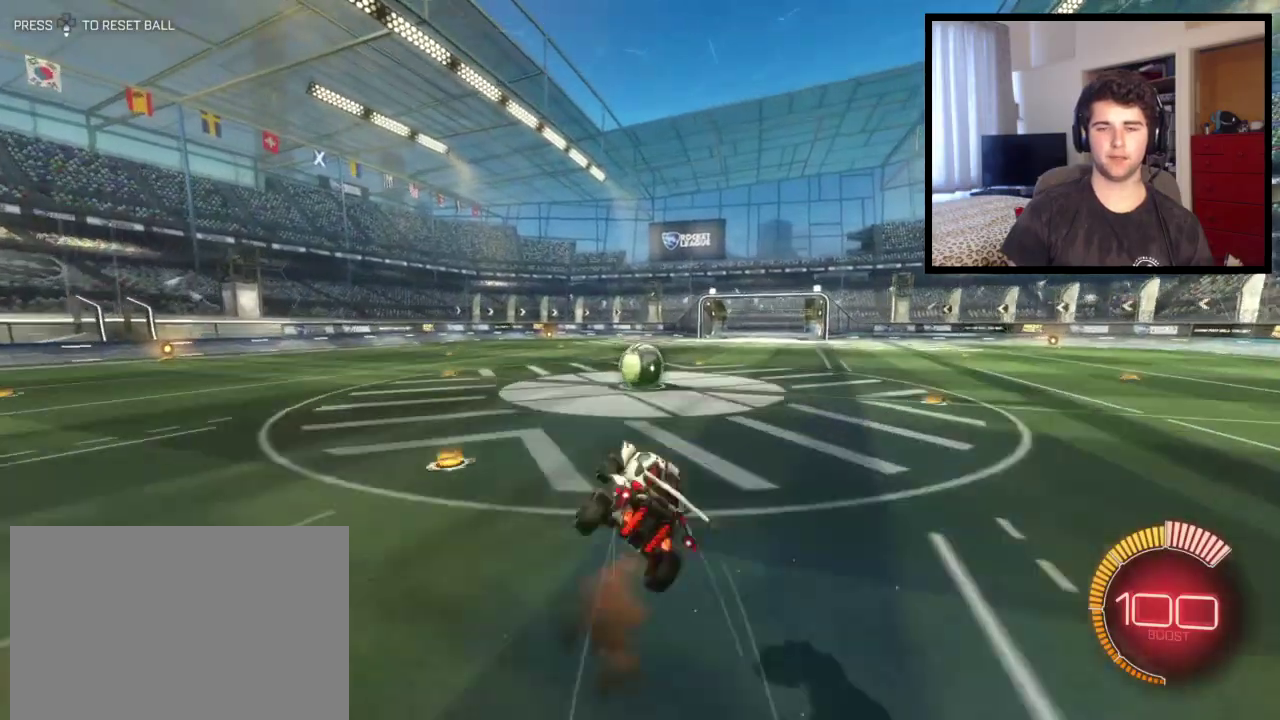
{"buttons": ["TRIANGLE"], "left_stick": "center", "right_stick": "center", "events": [[34, "CIRCLE", "up"], [34, "CROSS", "up"], [134, "left_stick", "left"], [201, "L1", "down"], [334, "left_stick", "center"], [367, "L1", "up"], [501, "TRIANGLE", "down"]]}
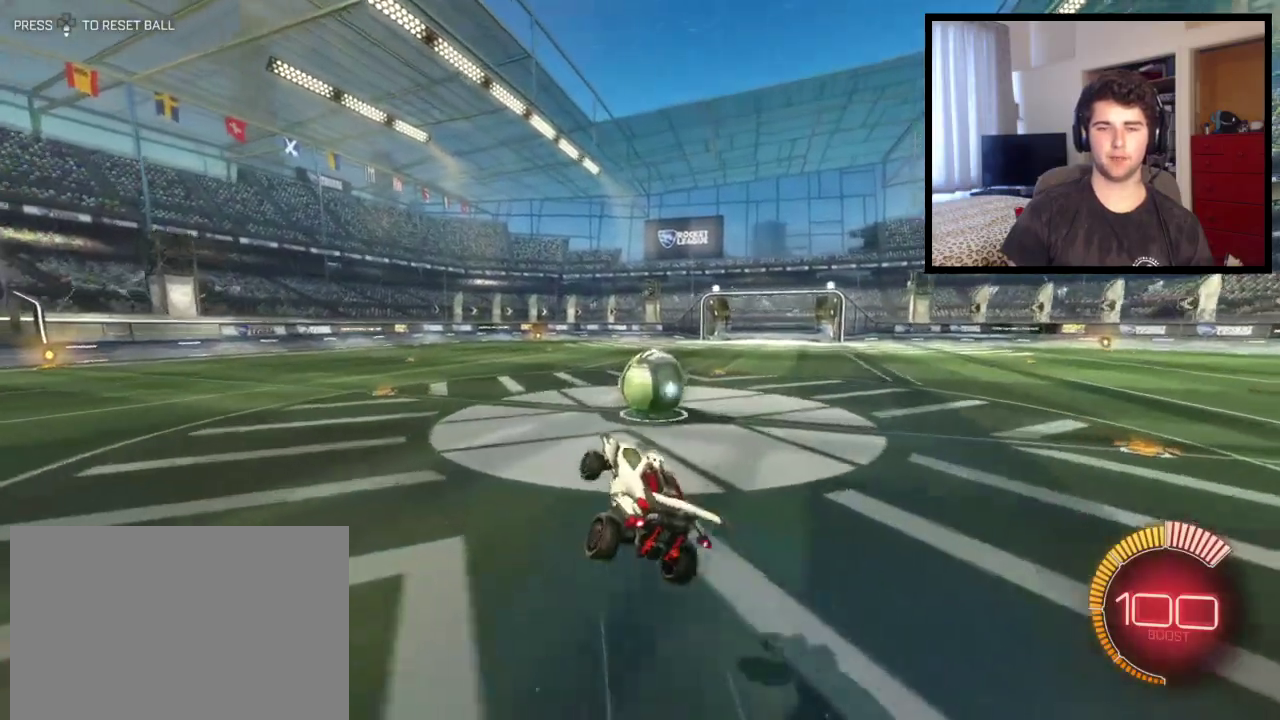
{"buttons": [], "left_stick": "center", "right_stick": "center", "events": [[33, "L1", "down"], [33, "left_stick", "up-left"], [167, "L1", "up"], [167, "left_stick", "up"], [200, "TRIANGLE", "up"], [233, "left_stick", "up-right"], [334, "left_stick", "center"]]}
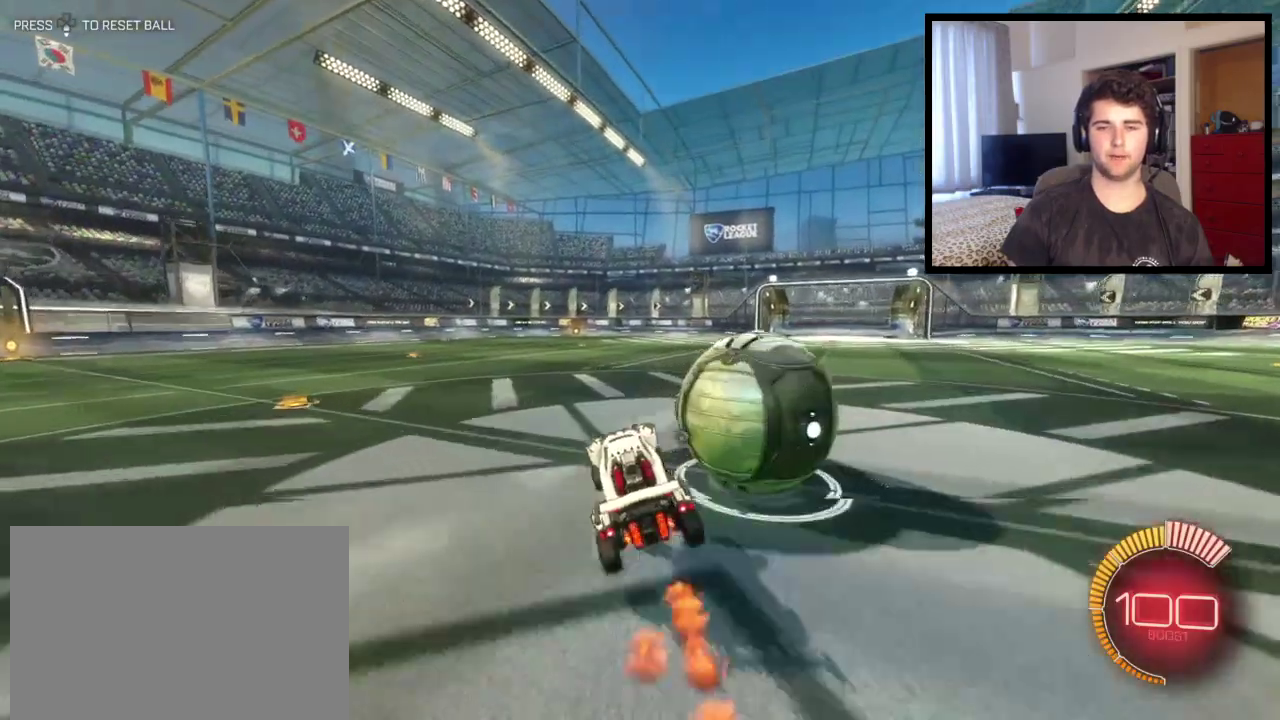
{"buttons": ["CIRCLE"], "left_stick": "left", "right_stick": "center", "events": [[34, "left_stick", "up-left"], [201, "left_stick", "center"], [301, "CROSS", "down"], [301, "left_stick", "right"], [401, "left_stick", "center"], [468, "CROSS", "up"], [501, "CIRCLE", "down"], [501, "left_stick", "left"]]}
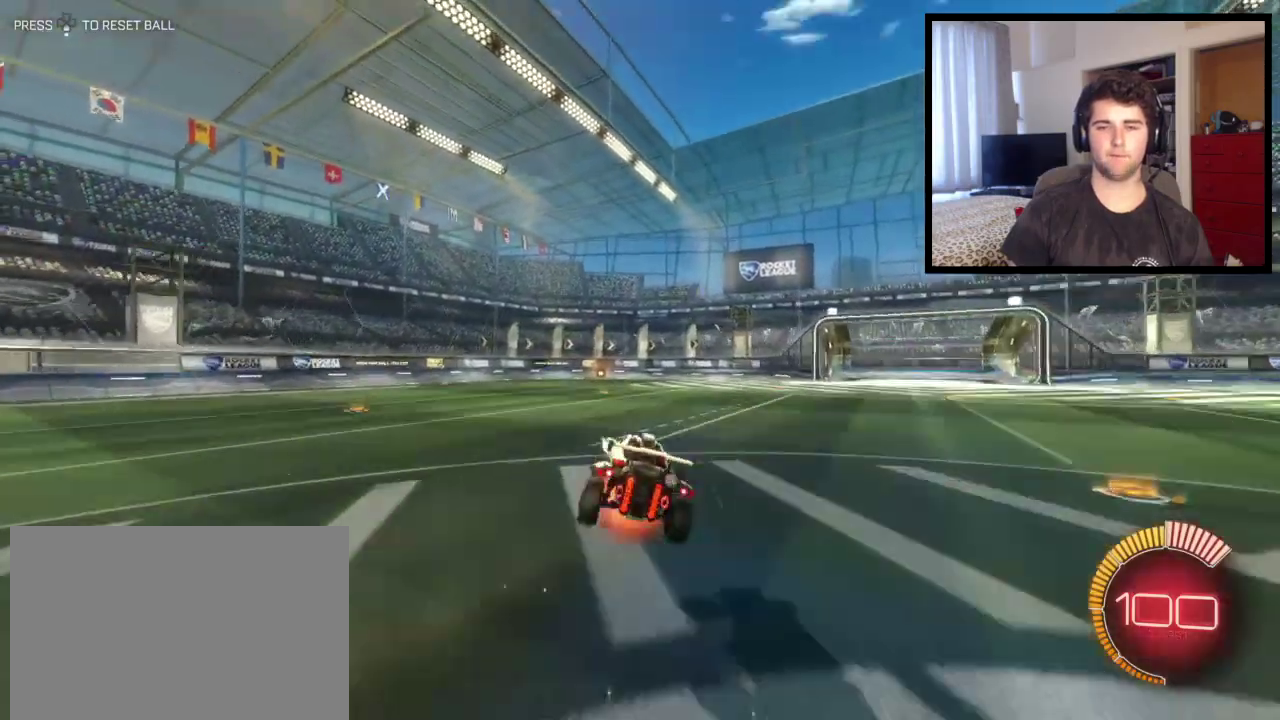
{"buttons": [], "left_stick": "center", "right_stick": "center", "events": [[33, "CROSS", "down"], [133, "L1", "down"], [200, "CIRCLE", "up"], [233, "CROSS", "up"], [267, "left_stick", "center"], [334, "left_stick", "up-left"], [467, "L1", "up"], [467, "left_stick", "center"]]}
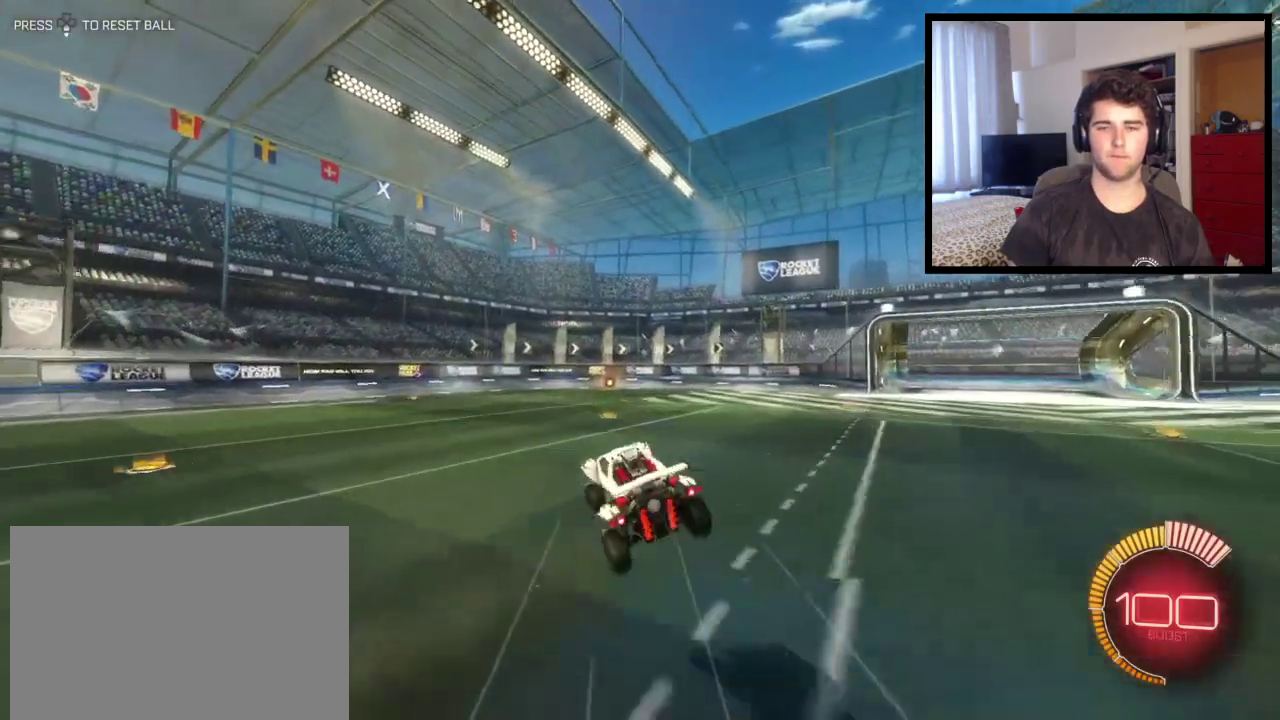
{"buttons": [], "left_stick": "center", "right_stick": "center", "events": [[201, "TRIANGLE", "down"], [267, "left_stick", "up-left"], [334, "TRIANGLE", "up"], [401, "left_stick", "up"], [468, "left_stick", "center"]]}
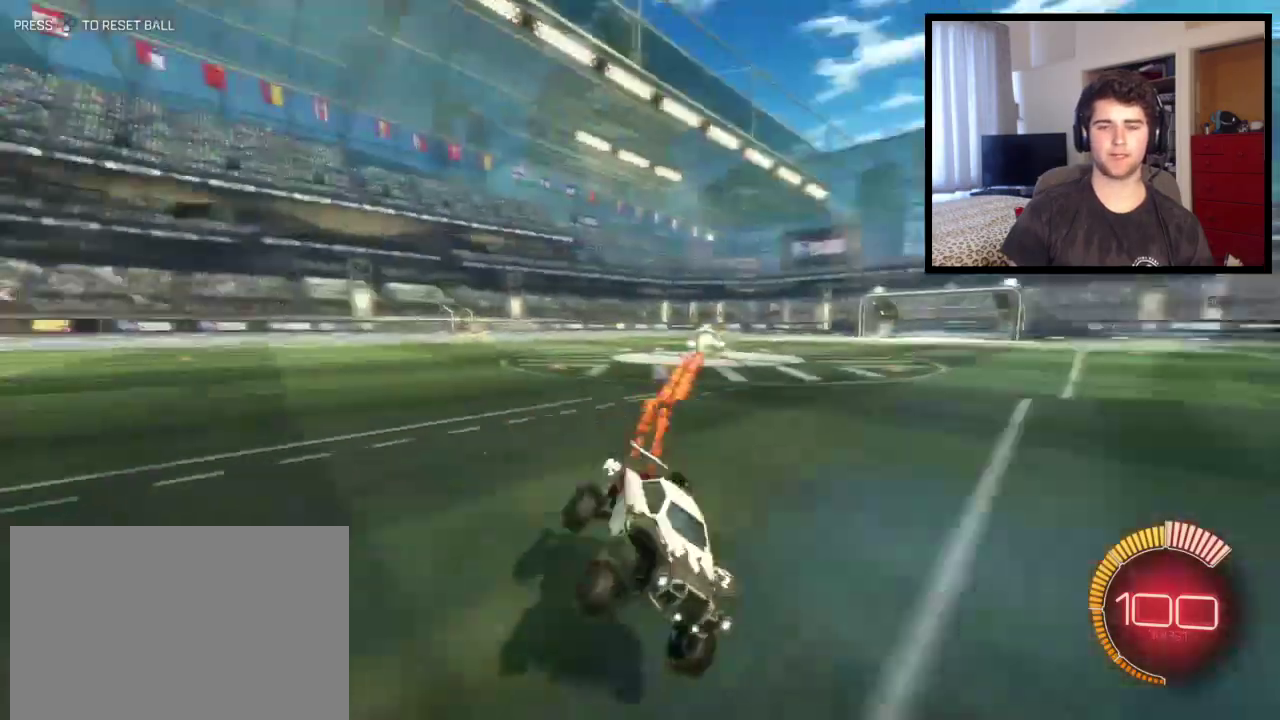
{"buttons": [], "left_stick": "left", "right_stick": "center", "events": [[67, "left_stick", "left"]]}
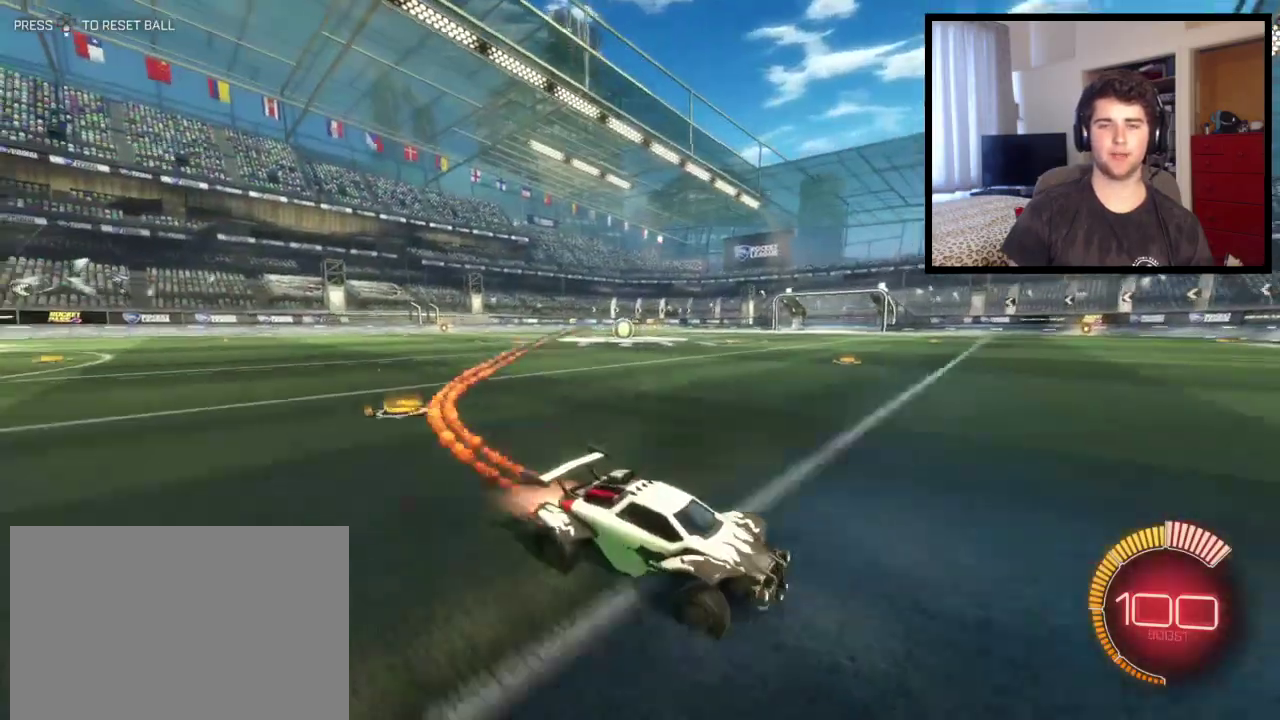
{"buttons": ["TRIANGLE"], "left_stick": "up-left", "right_stick": "center", "events": [[100, "L1", "down"], [234, "L1", "up"], [434, "left_stick", "up-left"], [501, "TRIANGLE", "down"]]}
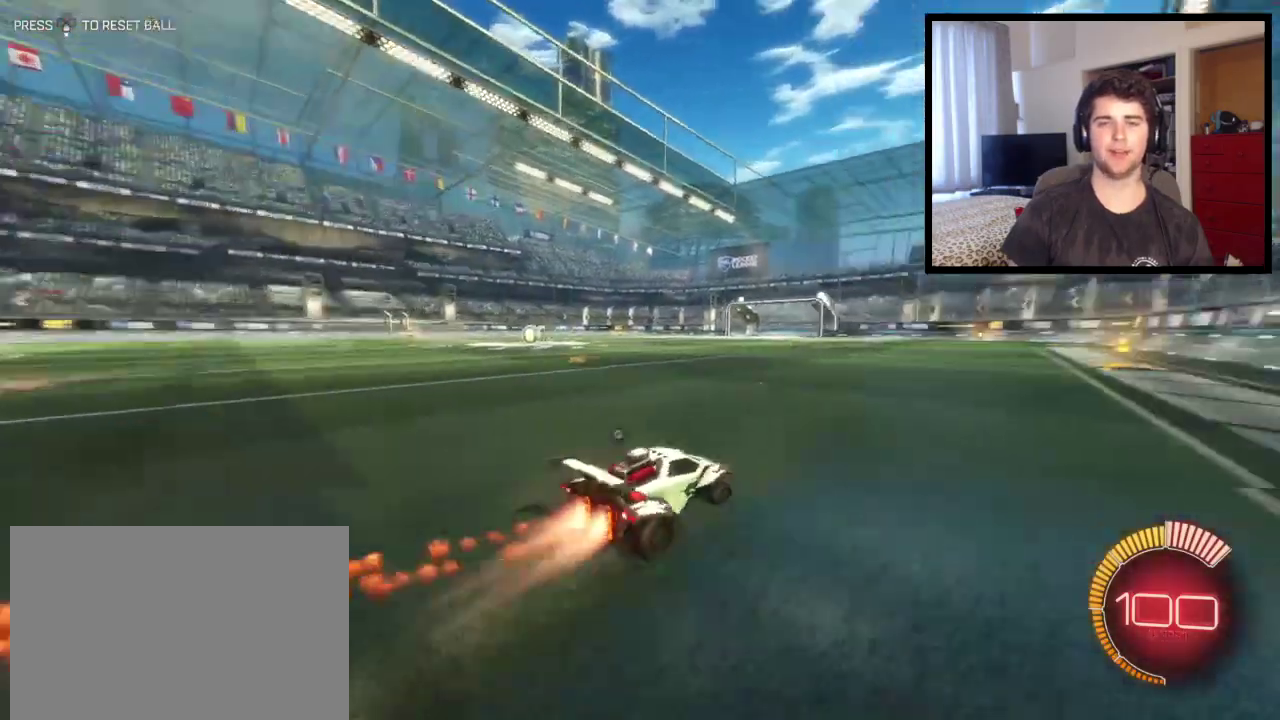
{"buttons": ["CROSS", "L1"], "left_stick": "left", "right_stick": "center", "events": [[200, "TRIANGLE", "up"], [334, "left_stick", "center"], [367, "CROSS", "down"], [400, "L1", "down"], [467, "left_stick", "left"]]}
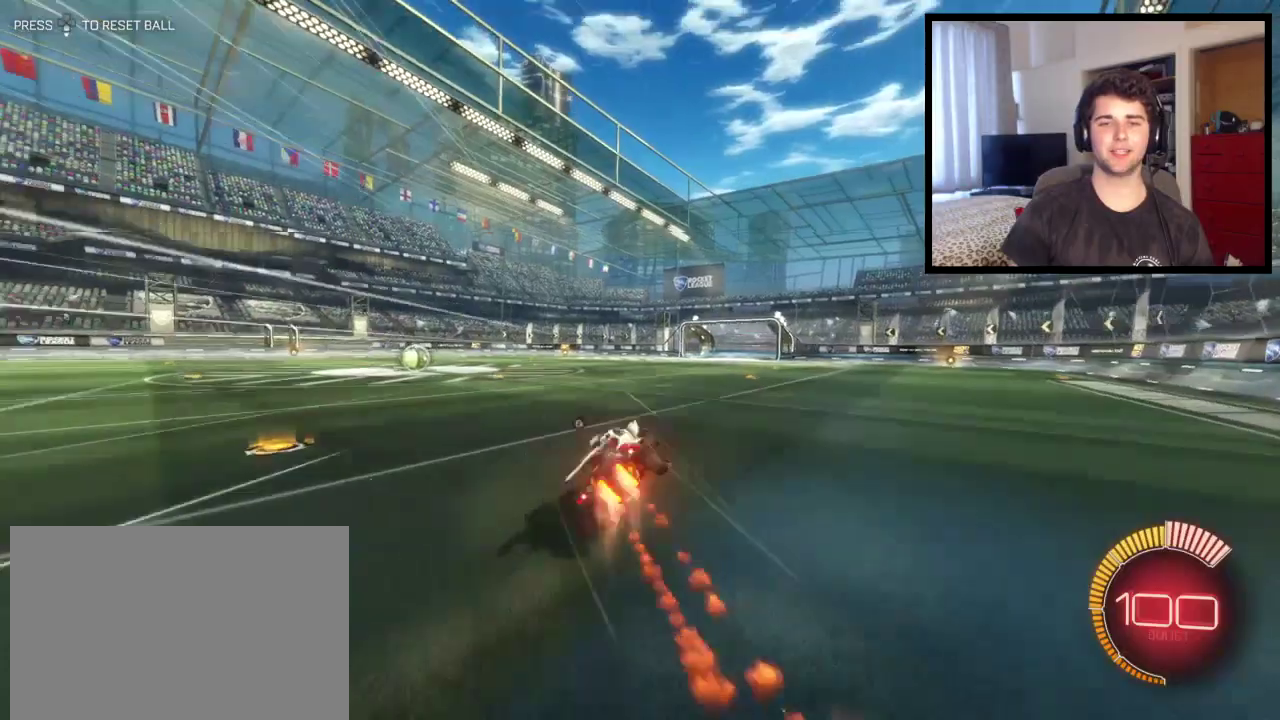
{"buttons": ["L1"], "left_stick": "up-left", "right_stick": "center", "events": [[134, "CROSS", "up"], [167, "TRIANGLE", "down"], [267, "left_stick", "up-left"], [301, "TRIANGLE", "up"]]}
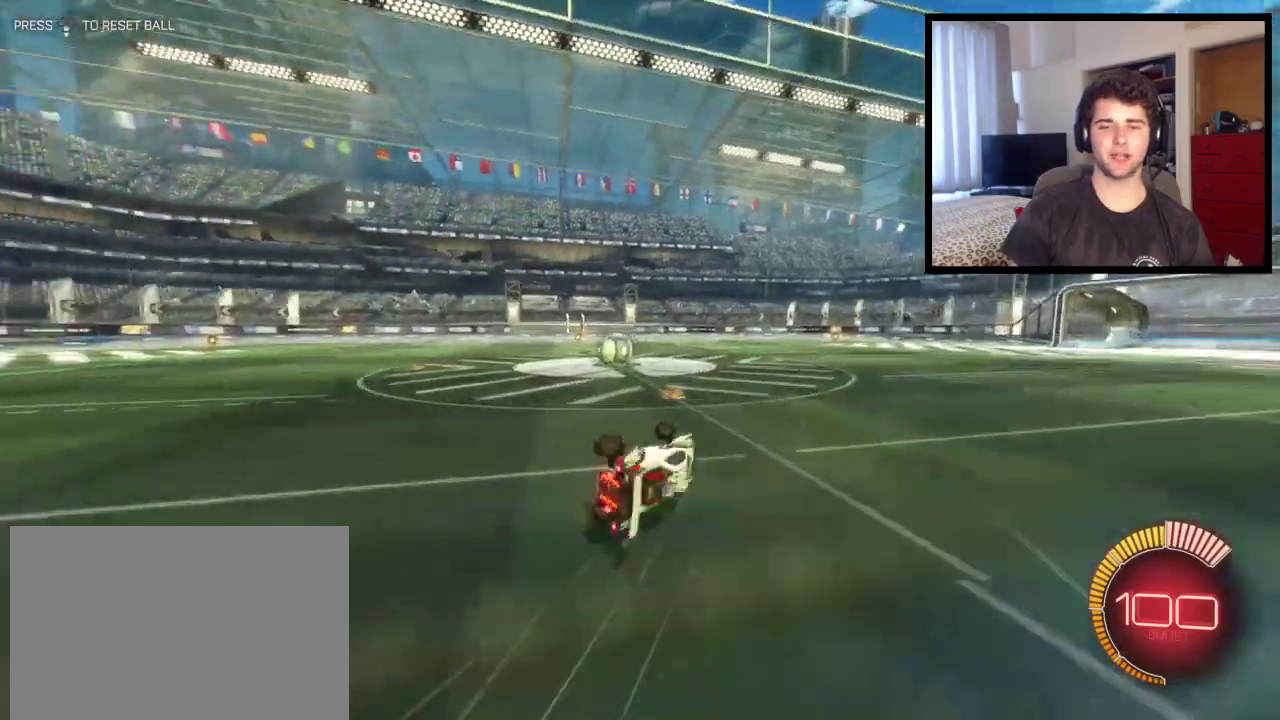
{"buttons": ["L2"], "left_stick": "up-left", "right_stick": "center", "events": [[100, "L1", "up"], [367, "L2", "down"]]}
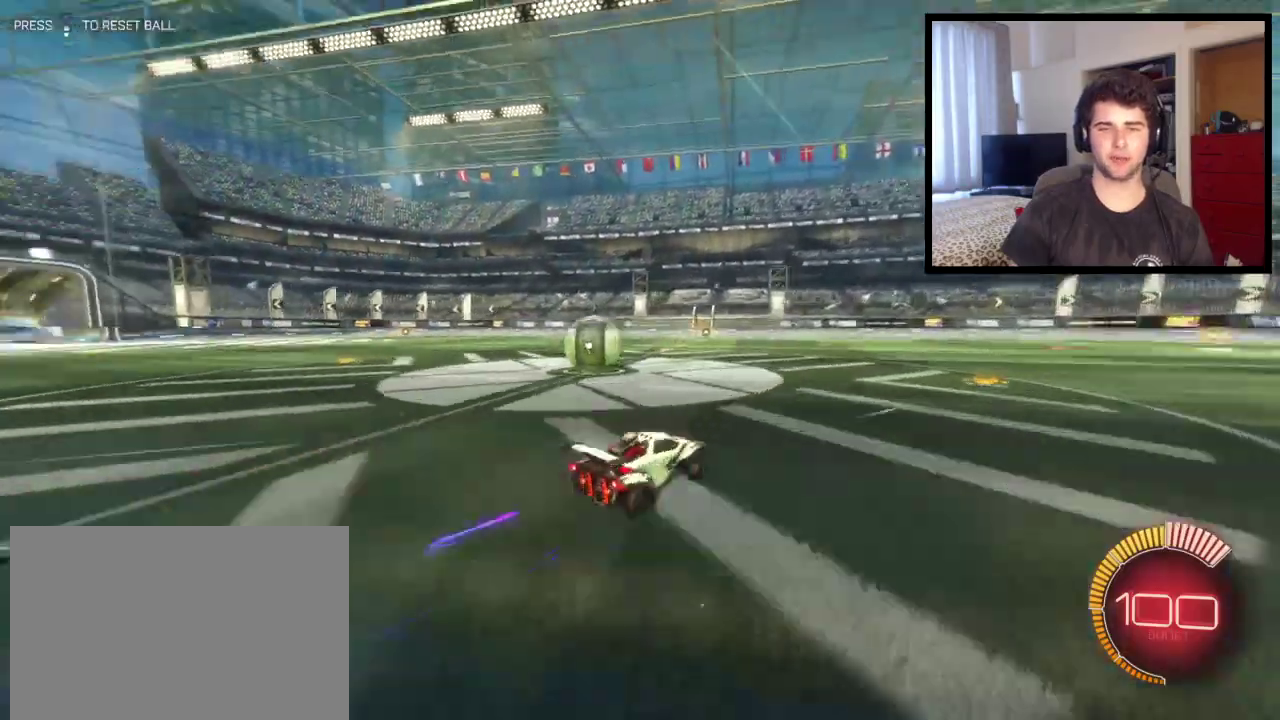
{"buttons": [], "left_stick": "up-left", "right_stick": "center", "events": [[334, "L2", "up"]]}
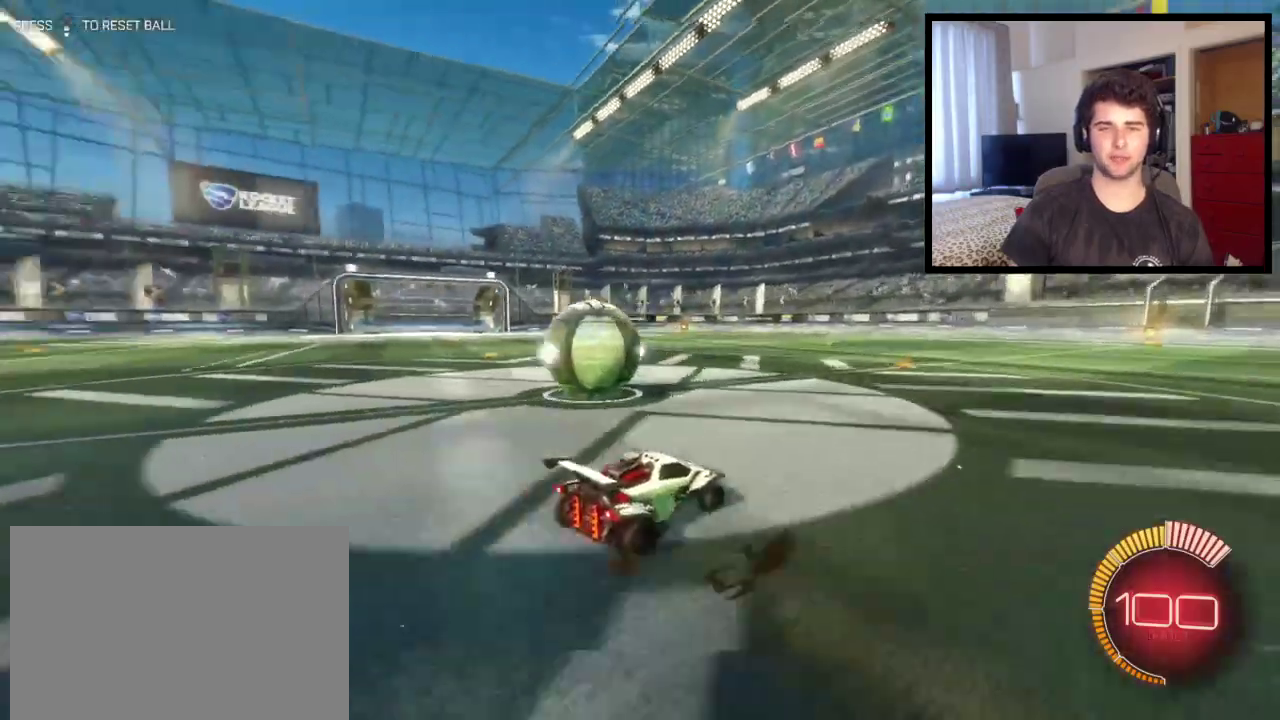
{"buttons": ["L1"], "left_stick": "left", "right_stick": "center", "events": [[33, "left_stick", "center"], [100, "TRIANGLE", "down"], [133, "L1", "down"], [133, "left_stick", "left"], [300, "TRIANGLE", "up"]]}